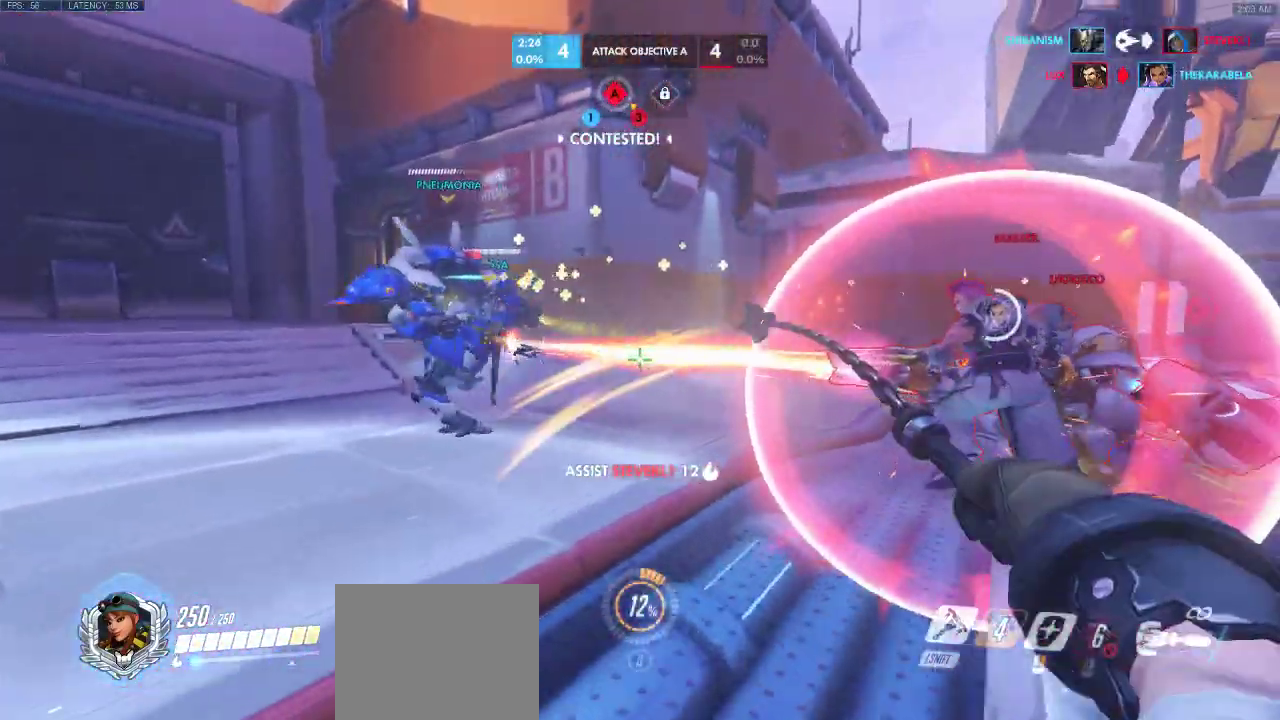
Gameplay with keyboard; each line is a JSON object with the keys held at the frame after it. "events" lists presses ("down") and releases ("up") of "a", "ctrl", "d", "e", "q", "s", "shift", "space" and "w" between this image and that frame as [ms after this image, input, new state], when the widget could be followed in between. No other keys are recorded. Mouse input is not recorded.
{"keys": ["a", "w"], "events": []}
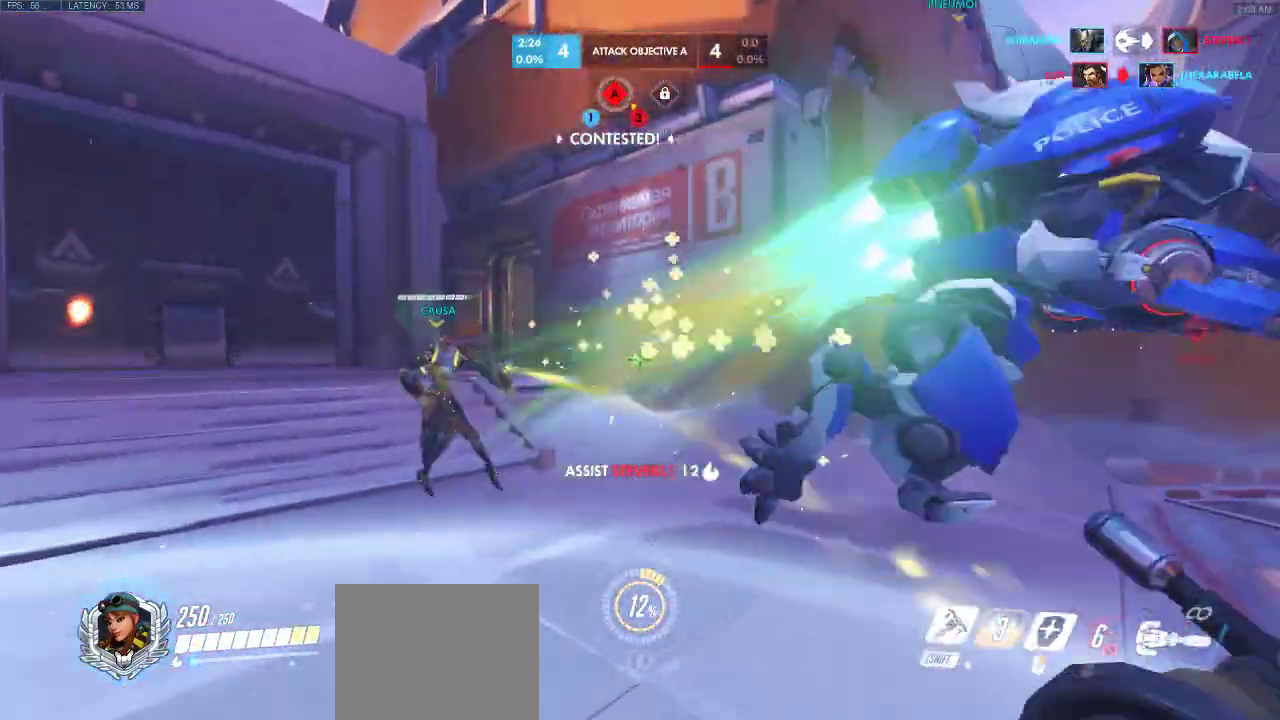
{"keys": ["w"], "events": [[500, "a", "up"]]}
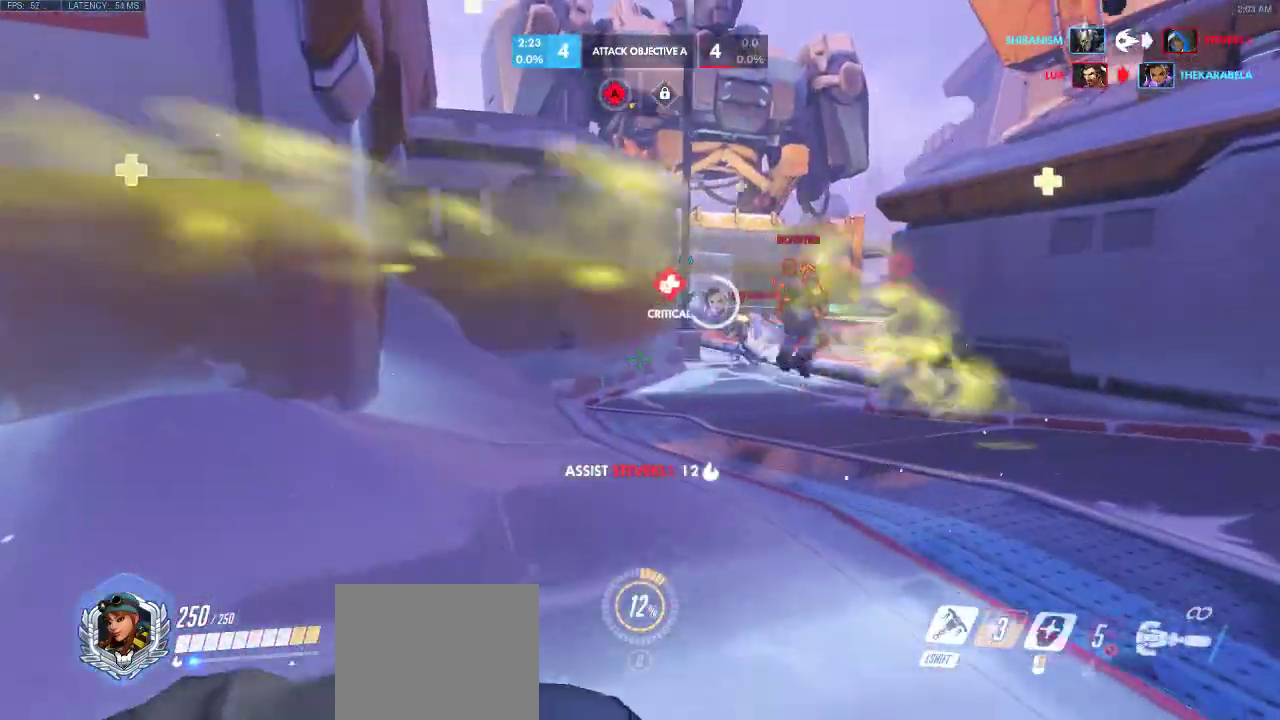
{"keys": ["a", "shift", "w"], "events": [[333, "shift", "down"], [500, "a", "down"]]}
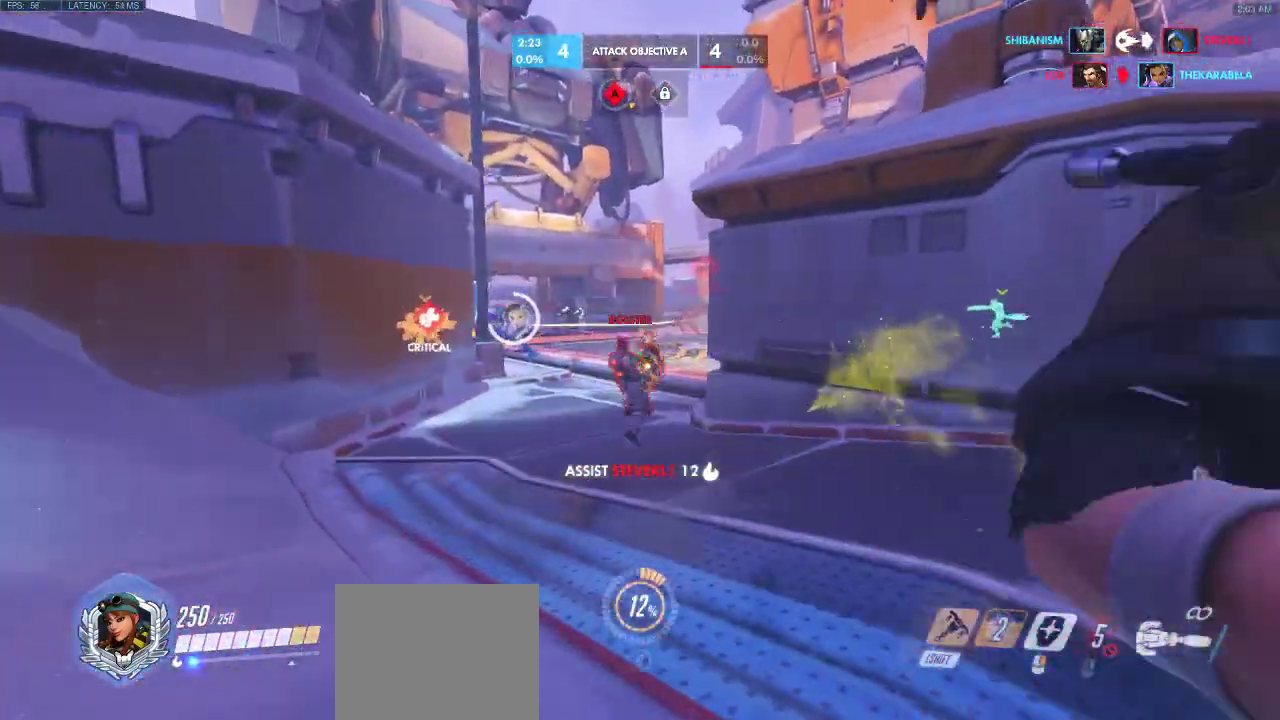
{"keys": ["w"], "events": [[100, "shift", "up"], [500, "a", "up"]]}
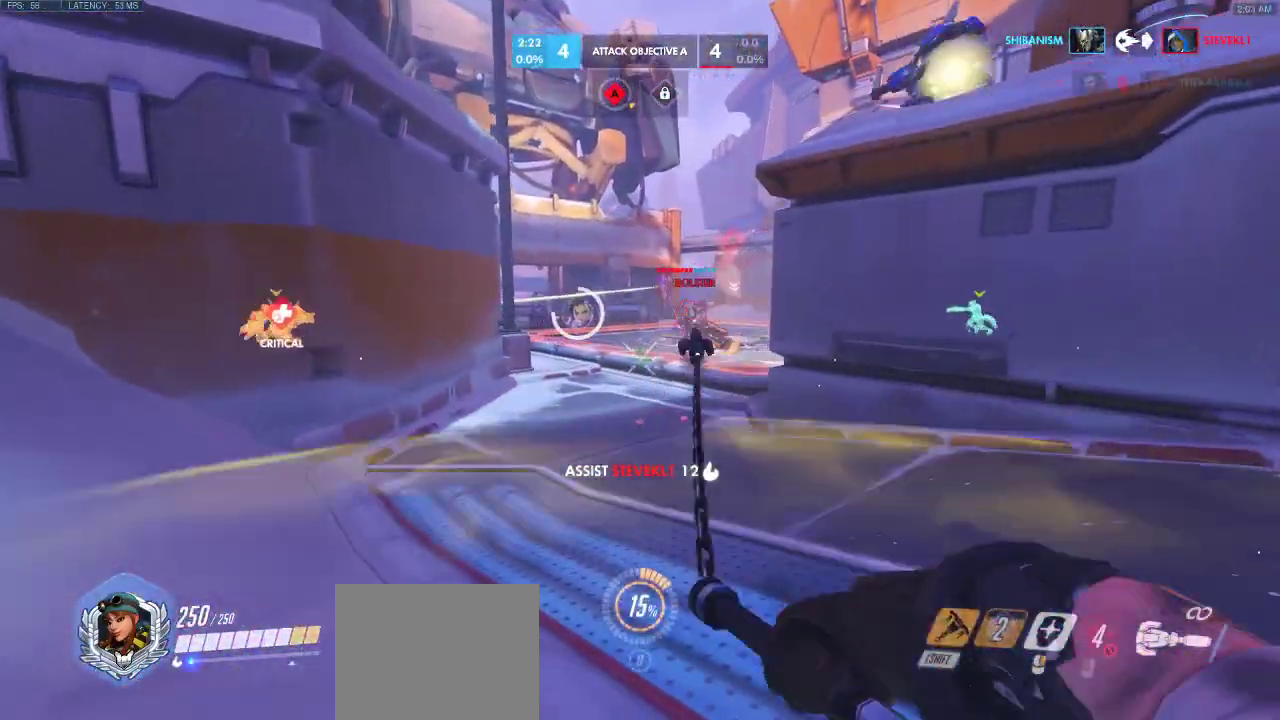
{"keys": ["w"], "events": []}
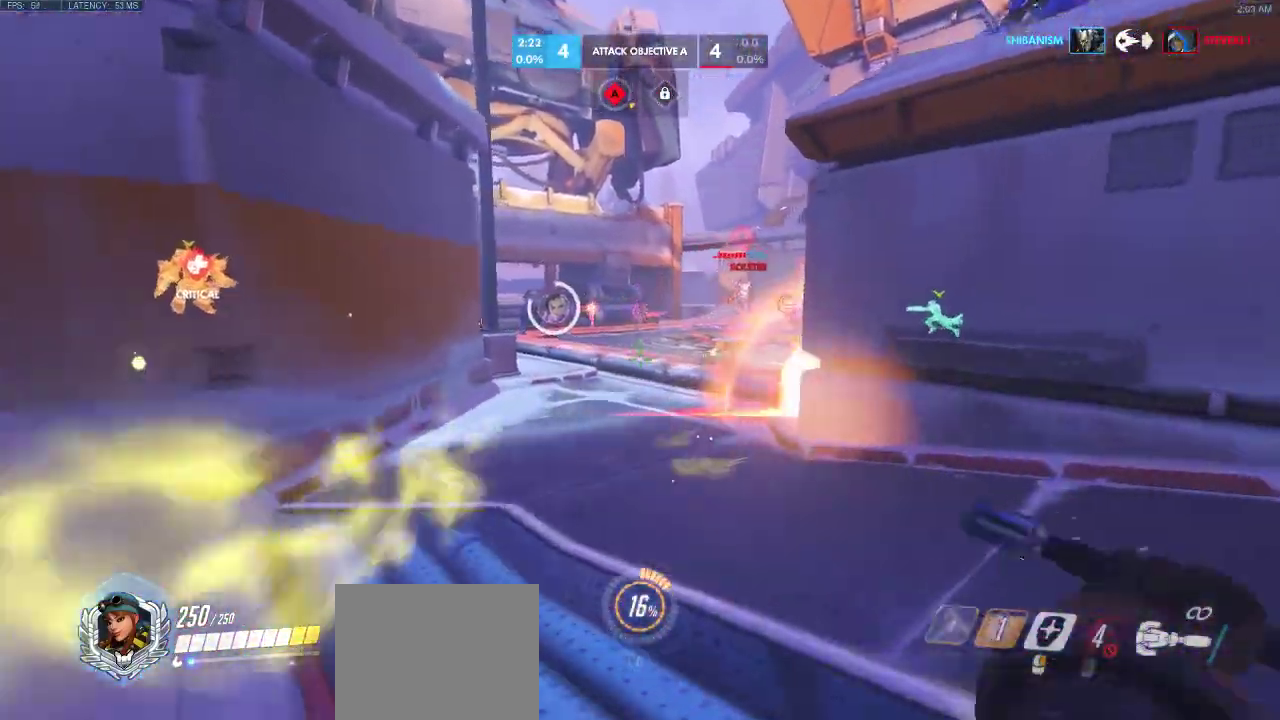
{"keys": ["w"], "events": []}
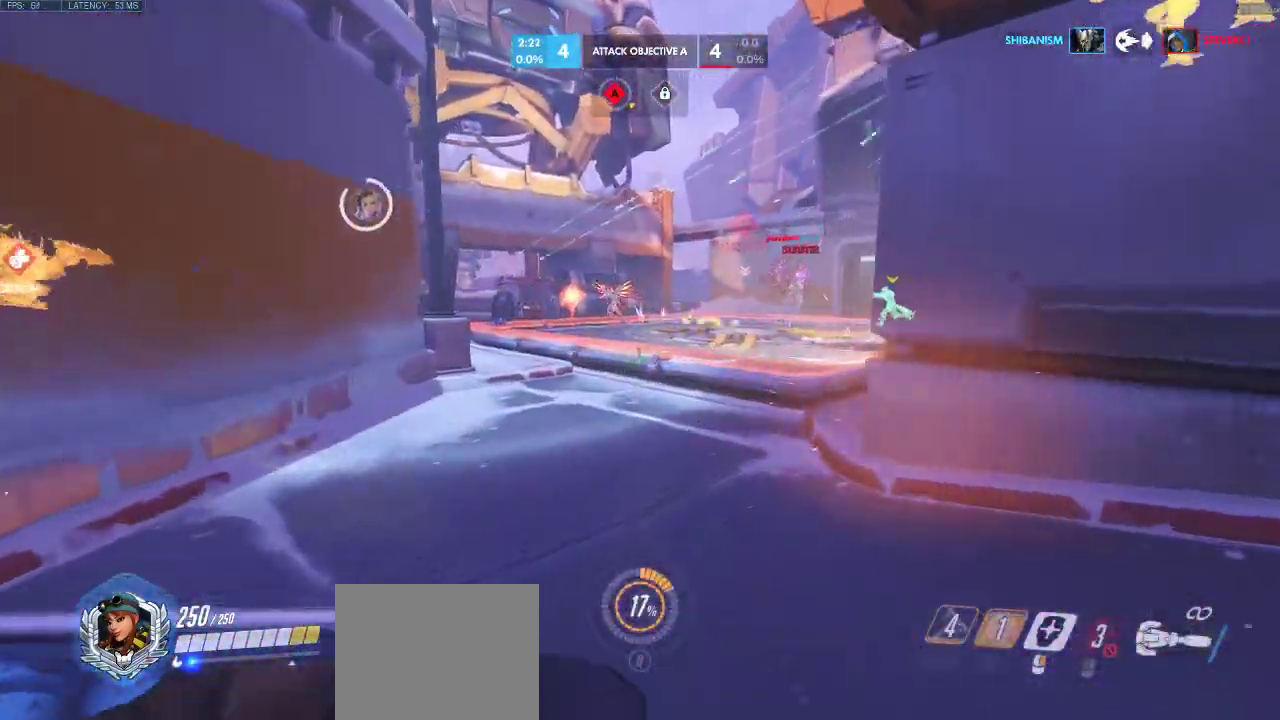
{"keys": ["d", "w"], "events": [[50, "d", "down"]]}
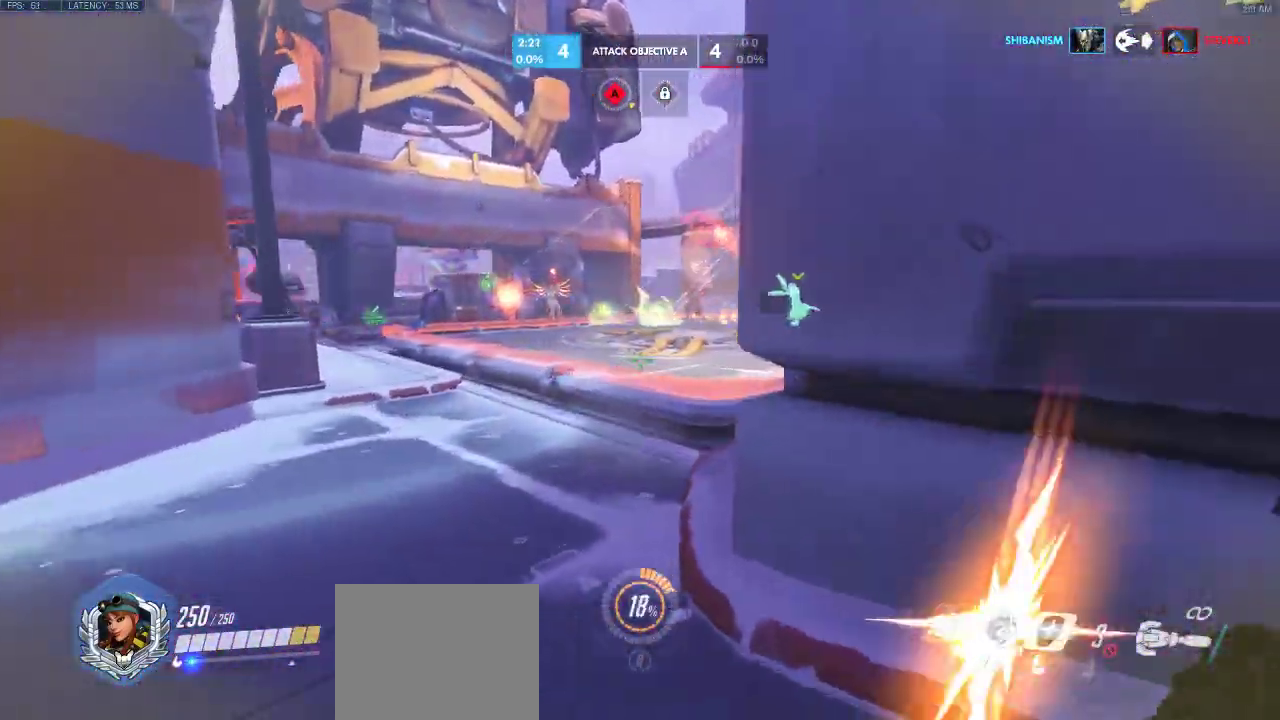
{"keys": ["d", "w"], "events": []}
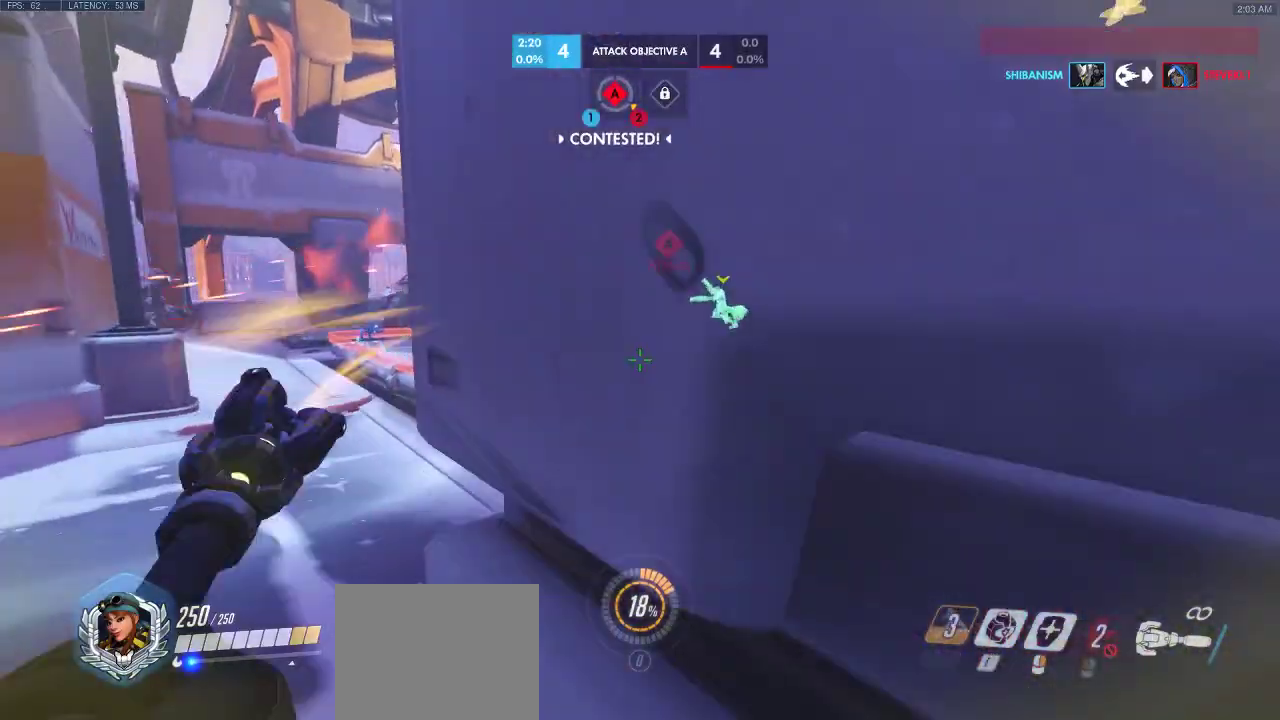
{"keys": ["a", "d", "w"], "events": [[133, "w", "up"], [233, "a", "down"], [467, "w", "down"]]}
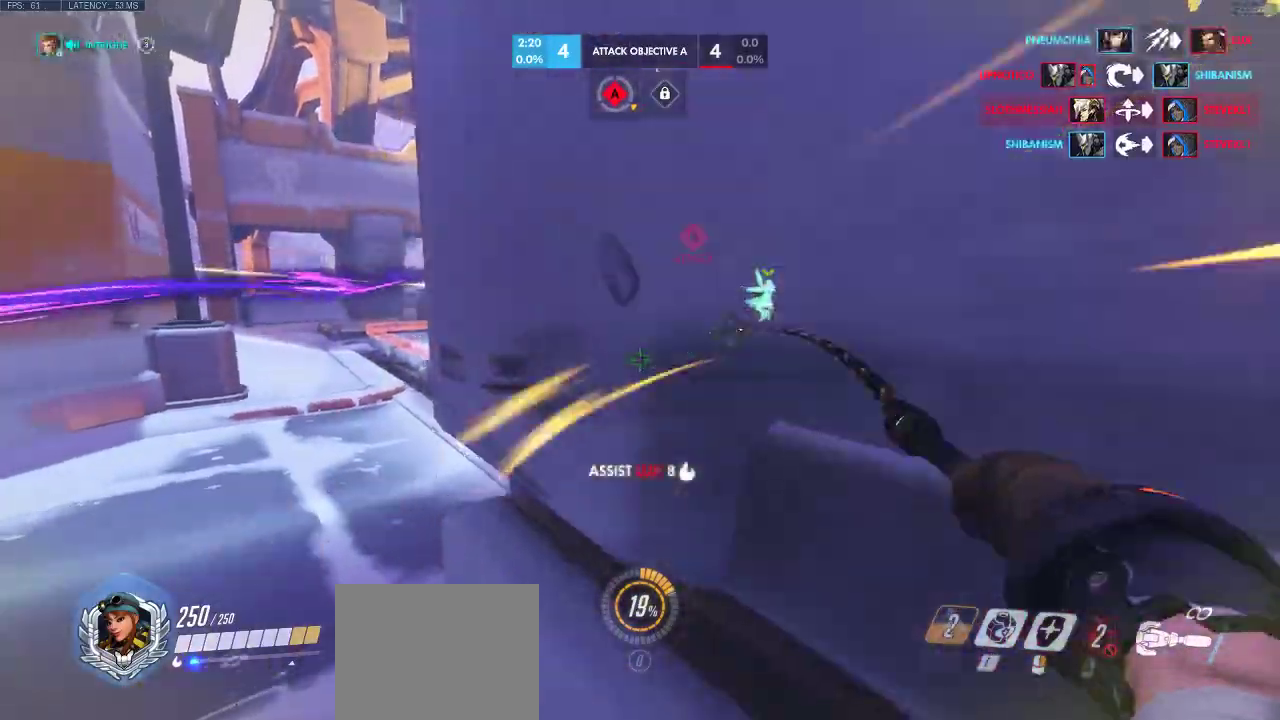
{"keys": ["a", "w"], "events": [[83, "d", "up"]]}
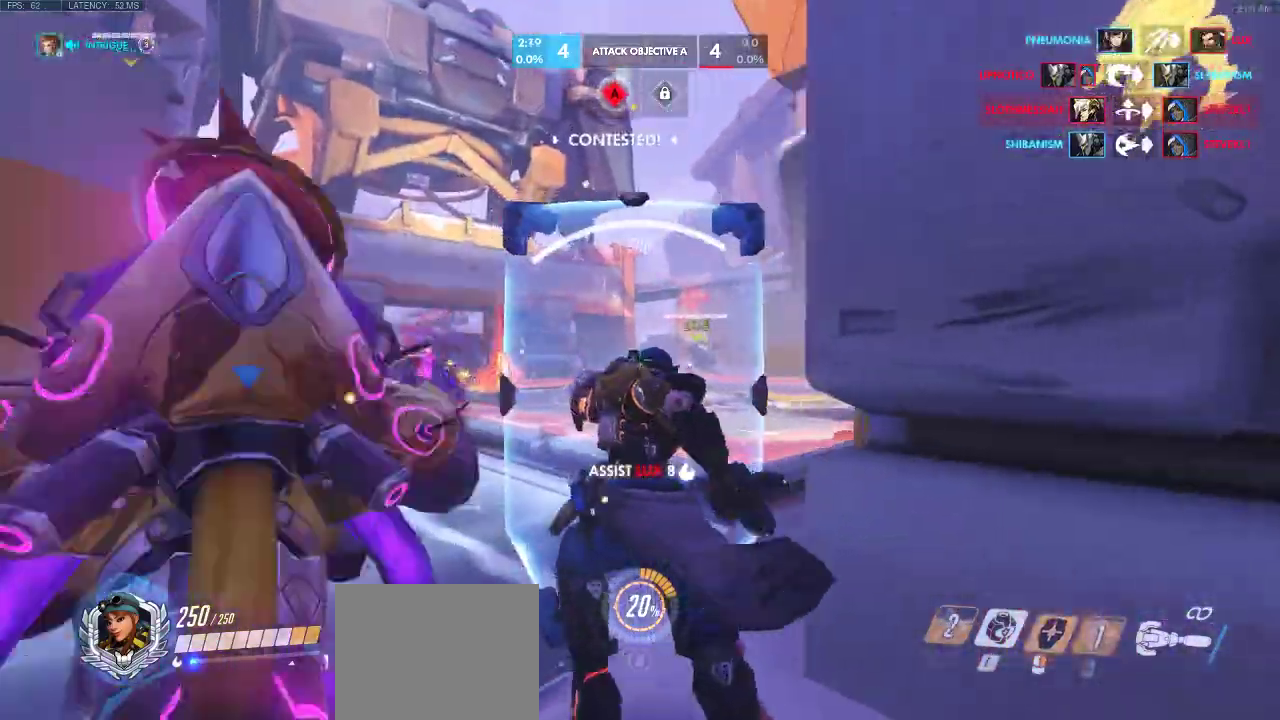
{"keys": ["a", "d", "w"], "events": [[100, "d", "down"]]}
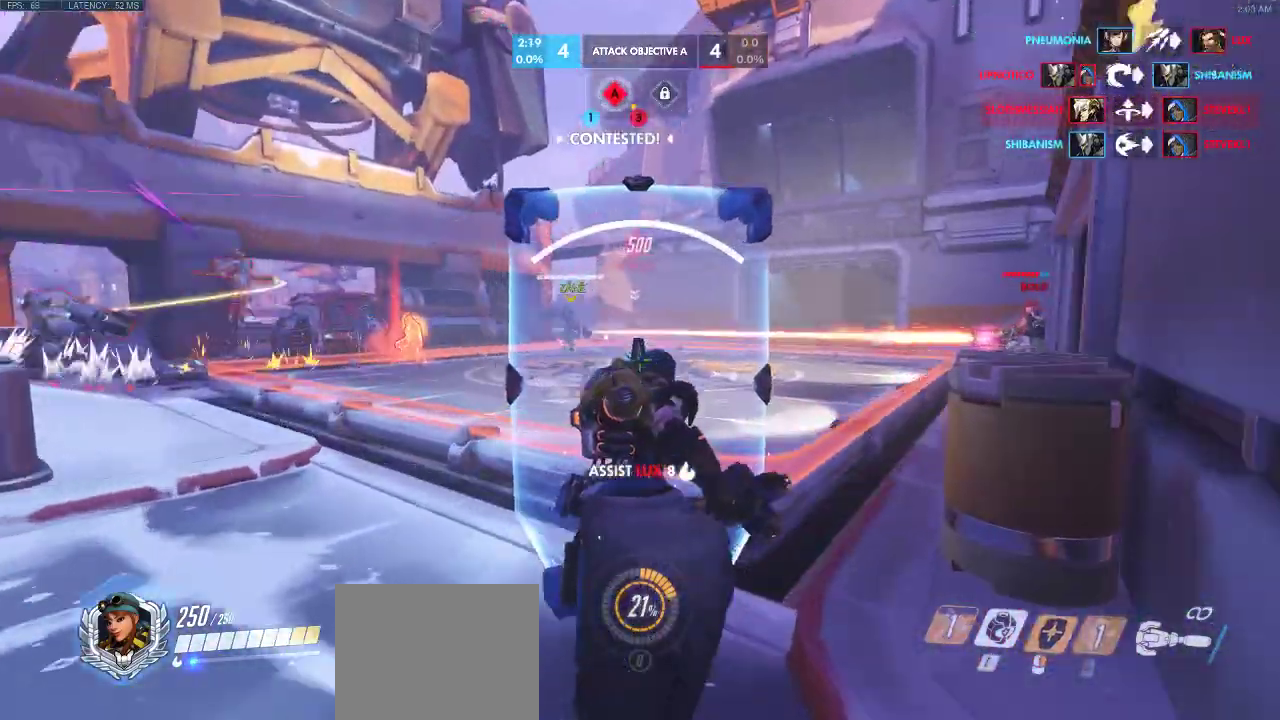
{"keys": ["a", "w"], "events": [[150, "d", "up"]]}
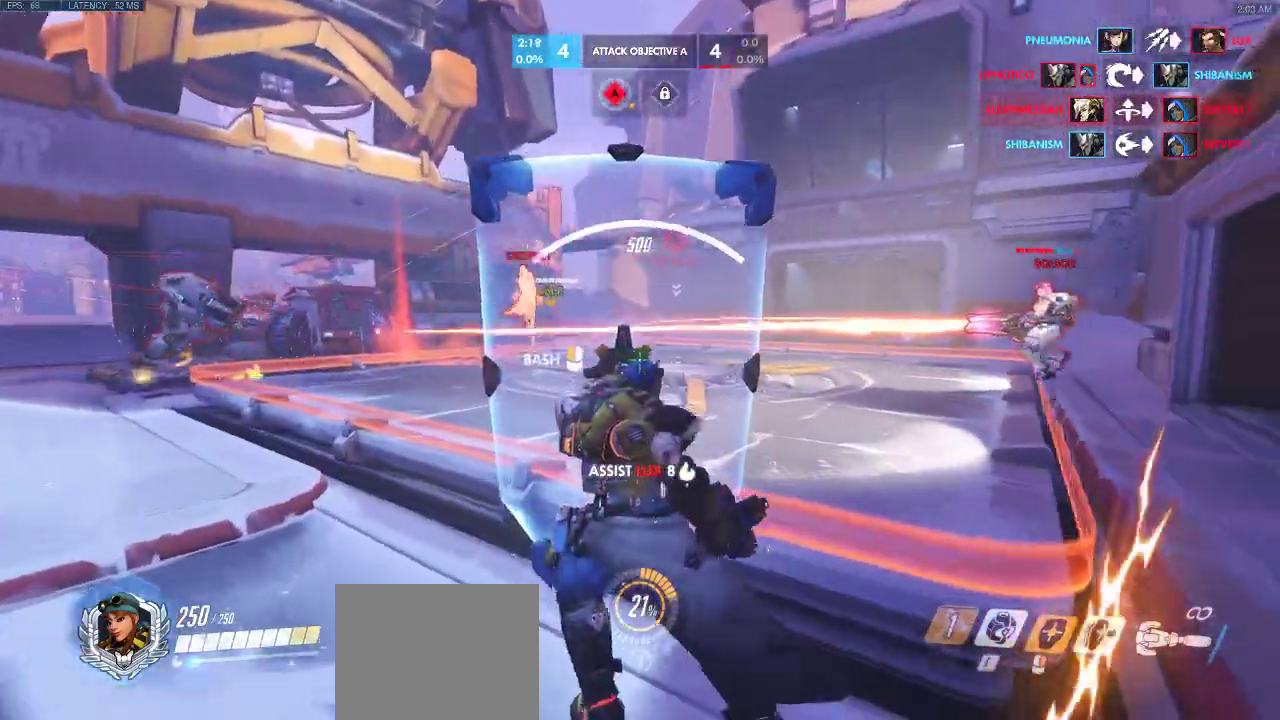
{"keys": ["w"], "events": [[167, "a", "up"]]}
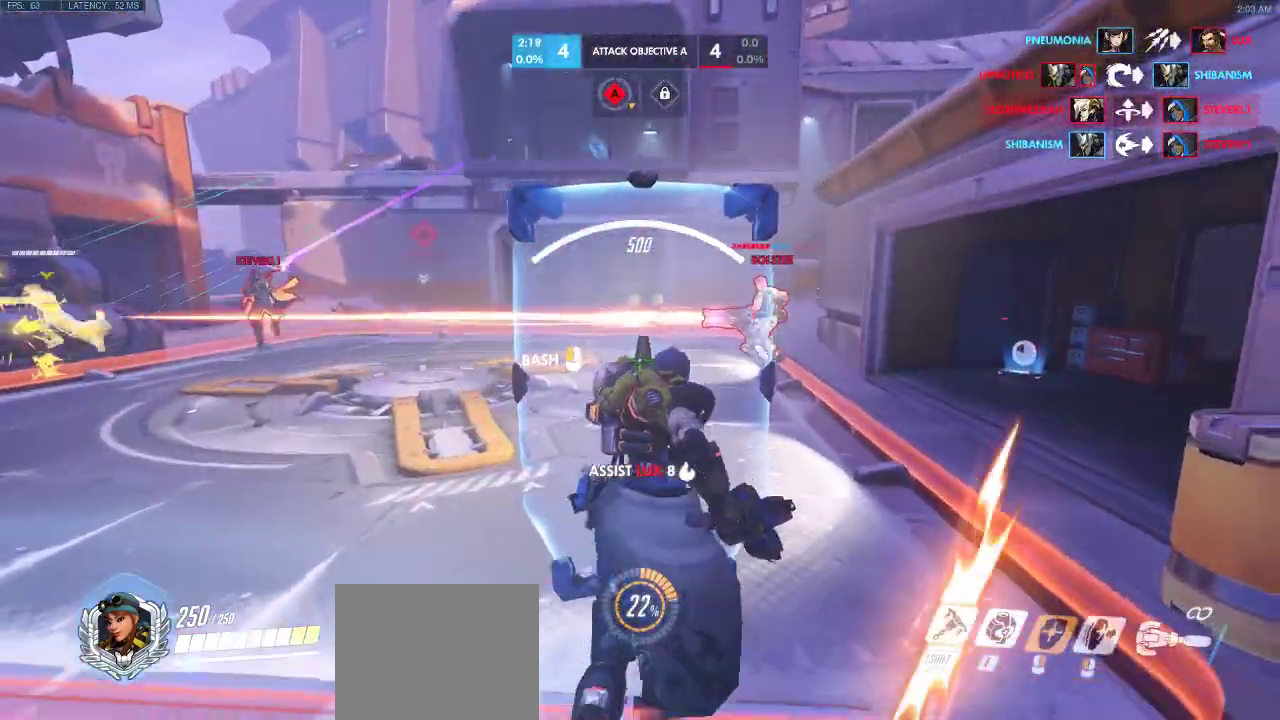
{"keys": ["w"], "events": []}
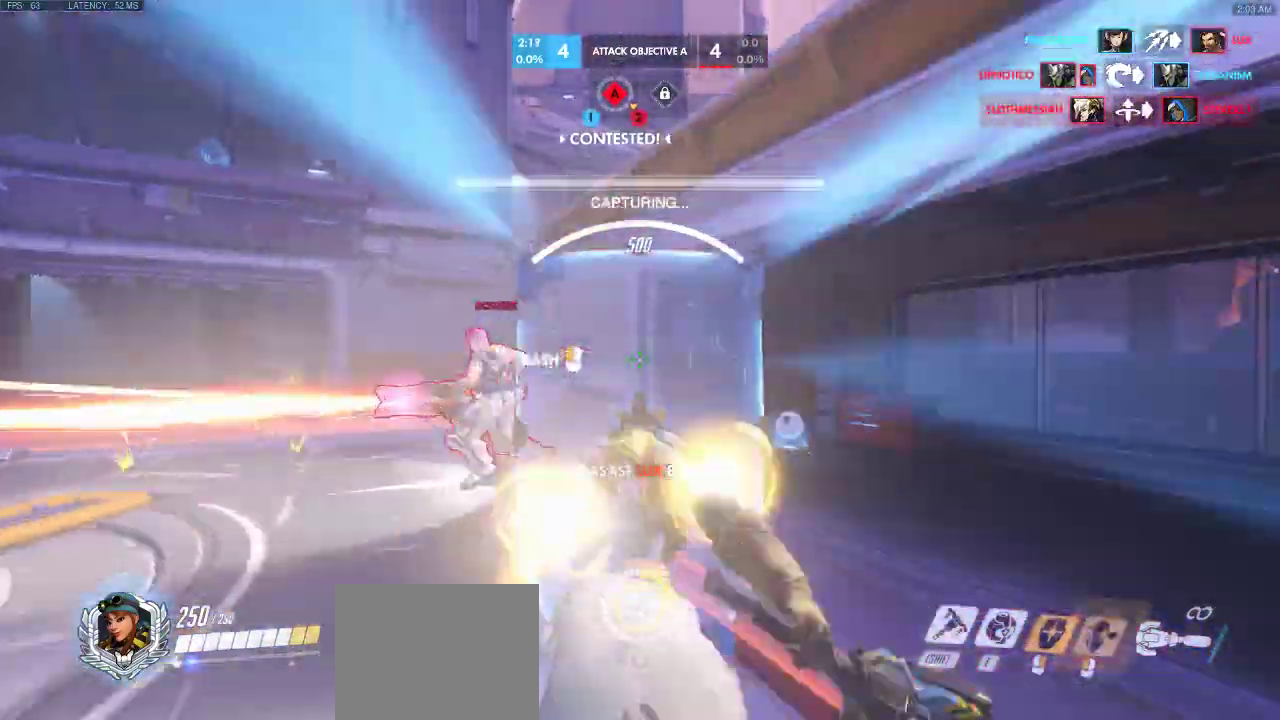
{"keys": ["a", "w"], "events": [[183, "a", "down"]]}
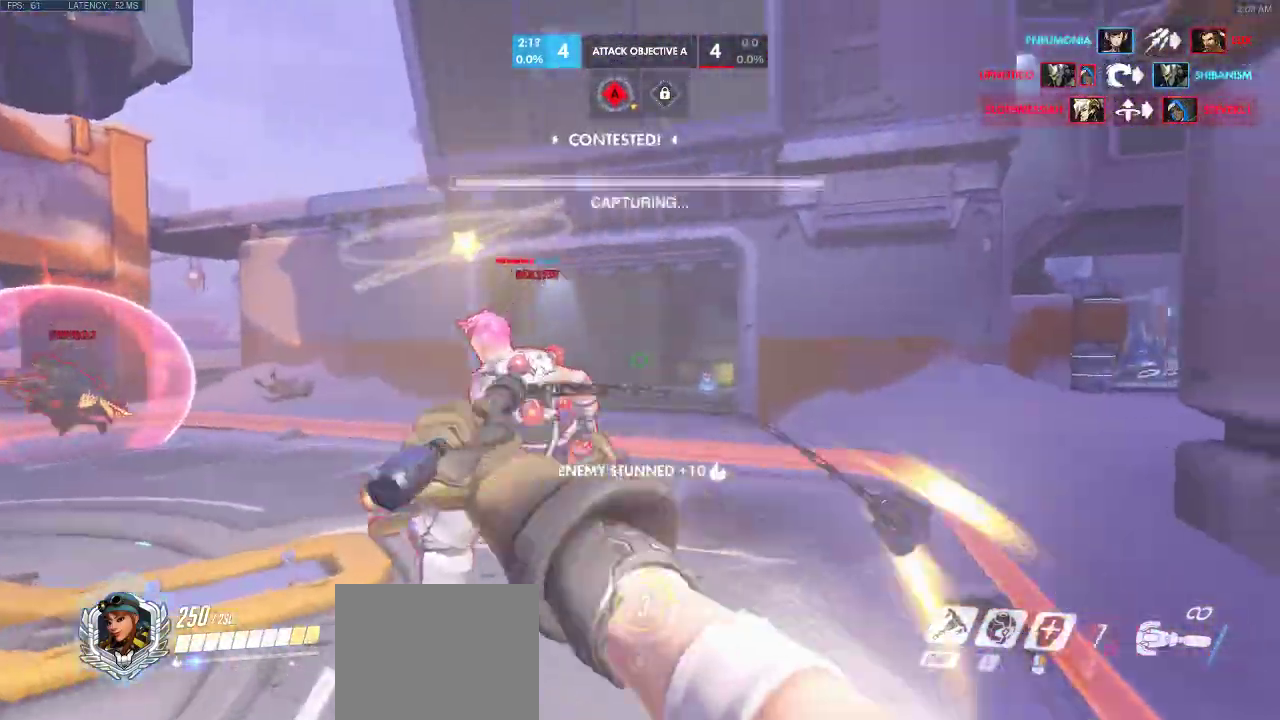
{"keys": ["d", "w"]}
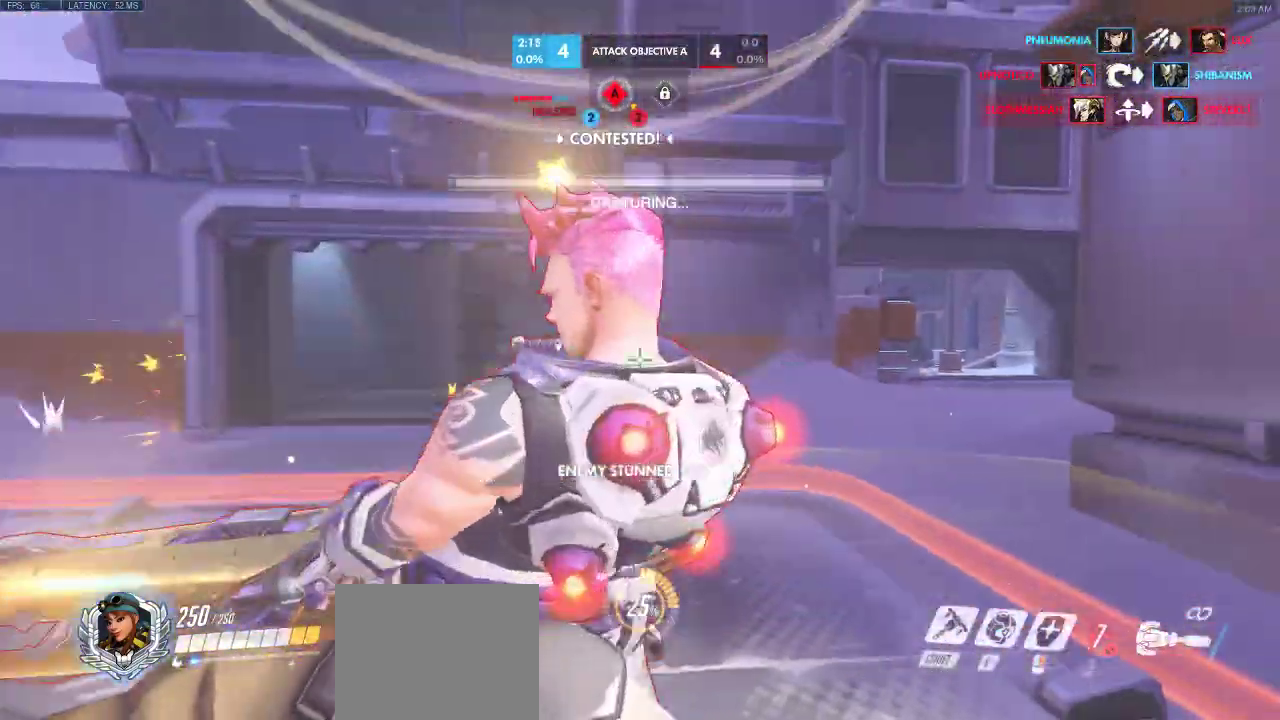
{"keys": ["a"], "events": [[83, "a", "down"], [367, "w", "up"], [383, "d", "up"]]}
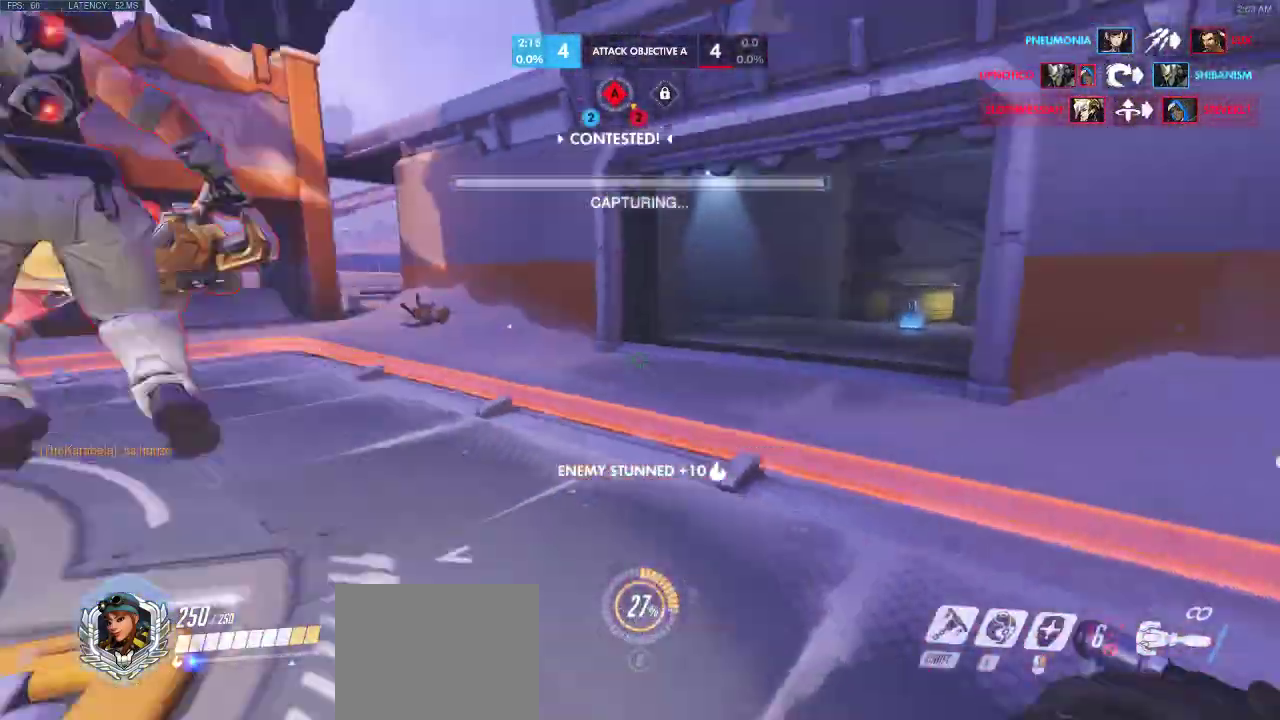
{"keys": ["a", "w"], "events": [[33, "shift", "down"], [50, "d", "down"], [100, "shift", "up"], [100, "w", "down"], [133, "d", "up"]]}
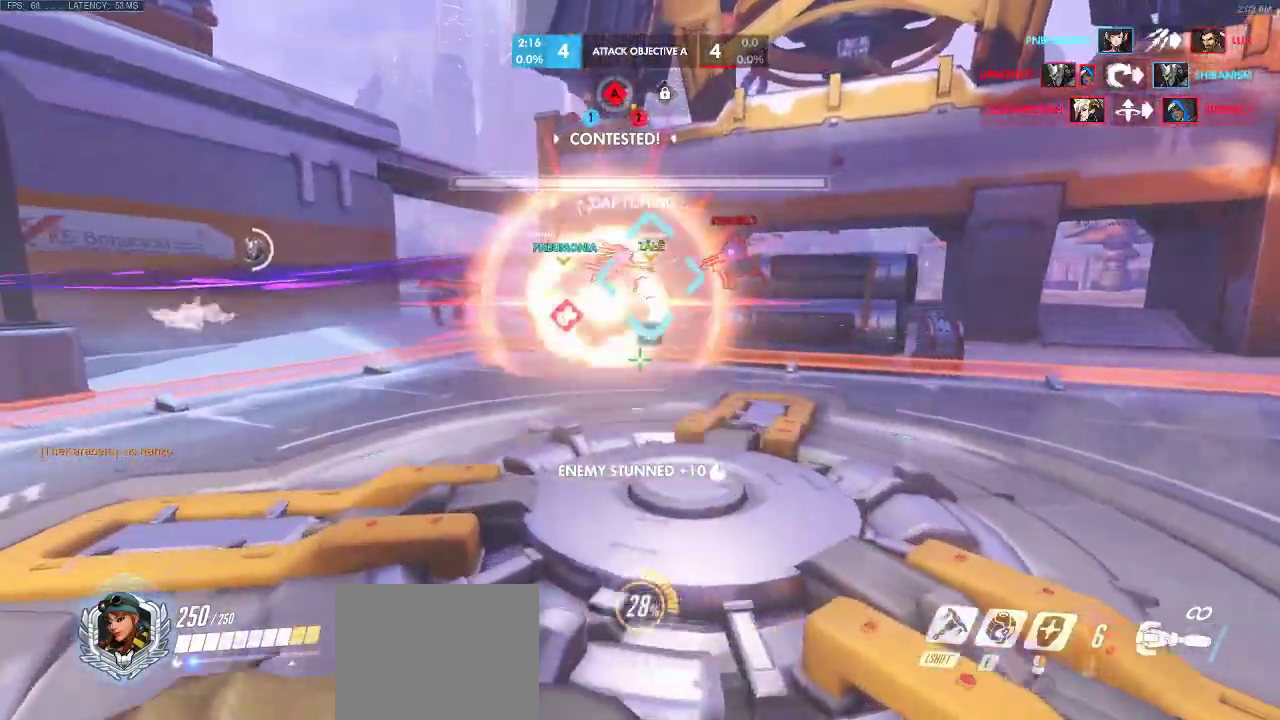
{"keys": ["a", "e", "w"], "events": [[300, "e", "down"], [383, "ctrl", "down"], [383, "space", "down"], [417, "ctrl", "up"], [433, "e", "up"], [433, "space", "up"], [467, "e", "down"]]}
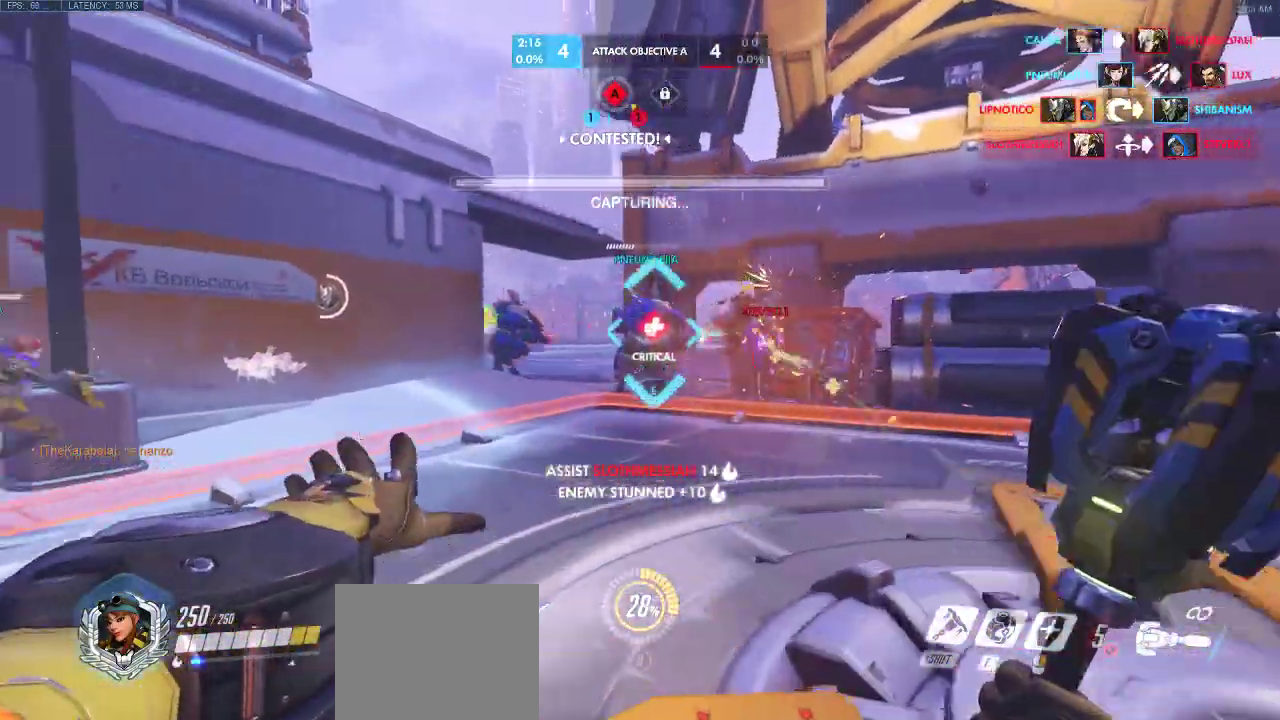
{"keys": ["a", "w"], "events": [[100, "e", "up"], [117, "e", "down"], [233, "e", "up"]]}
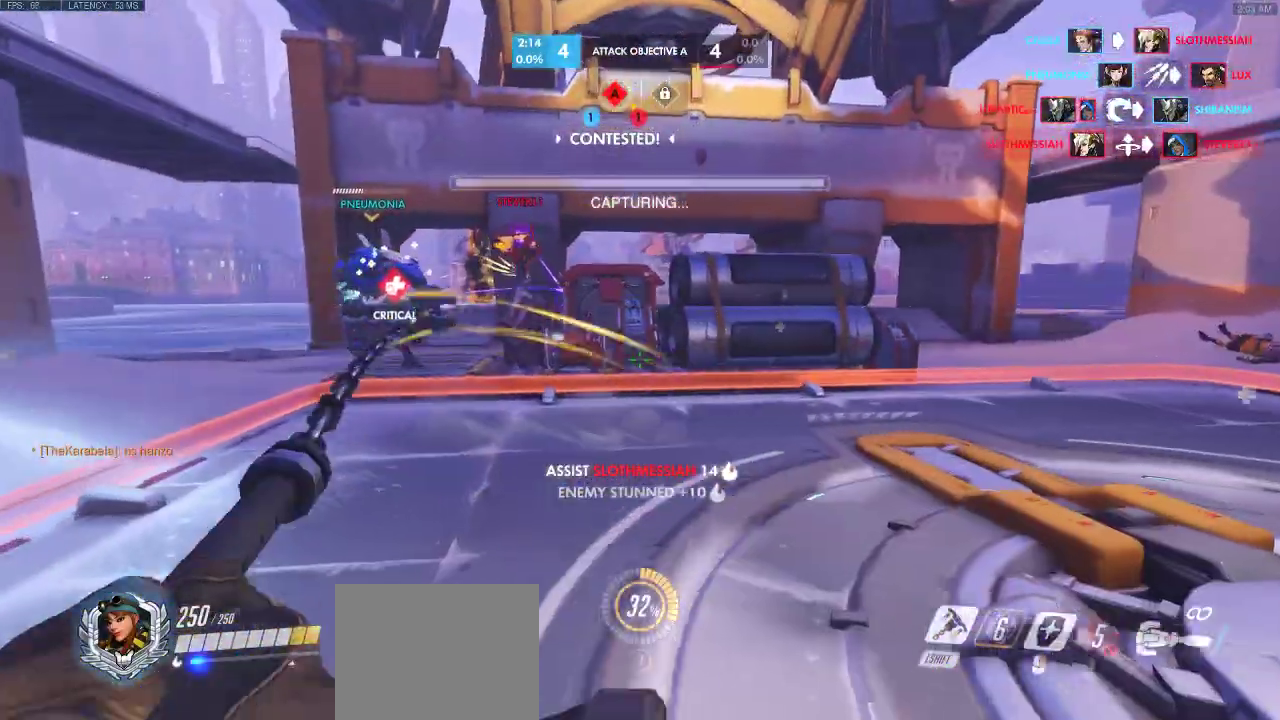
{"keys": ["w"], "events": [[467, "a", "up"]]}
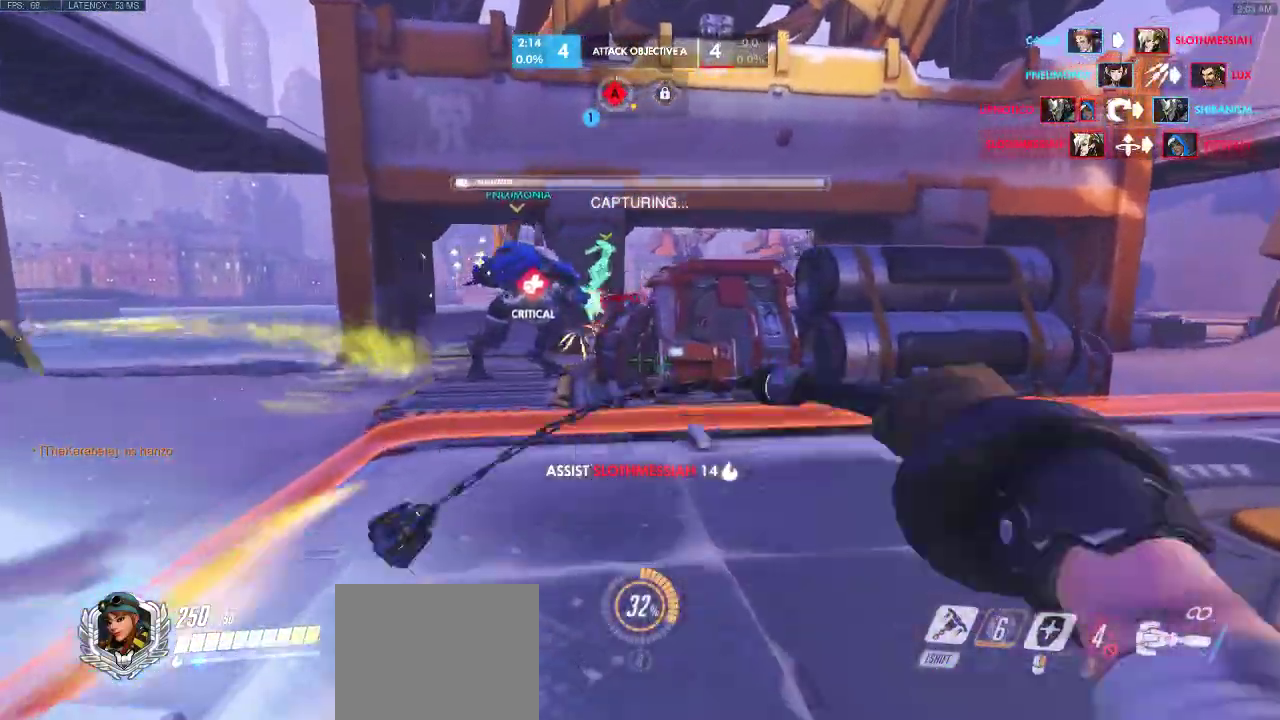
{"keys": ["w"], "events": []}
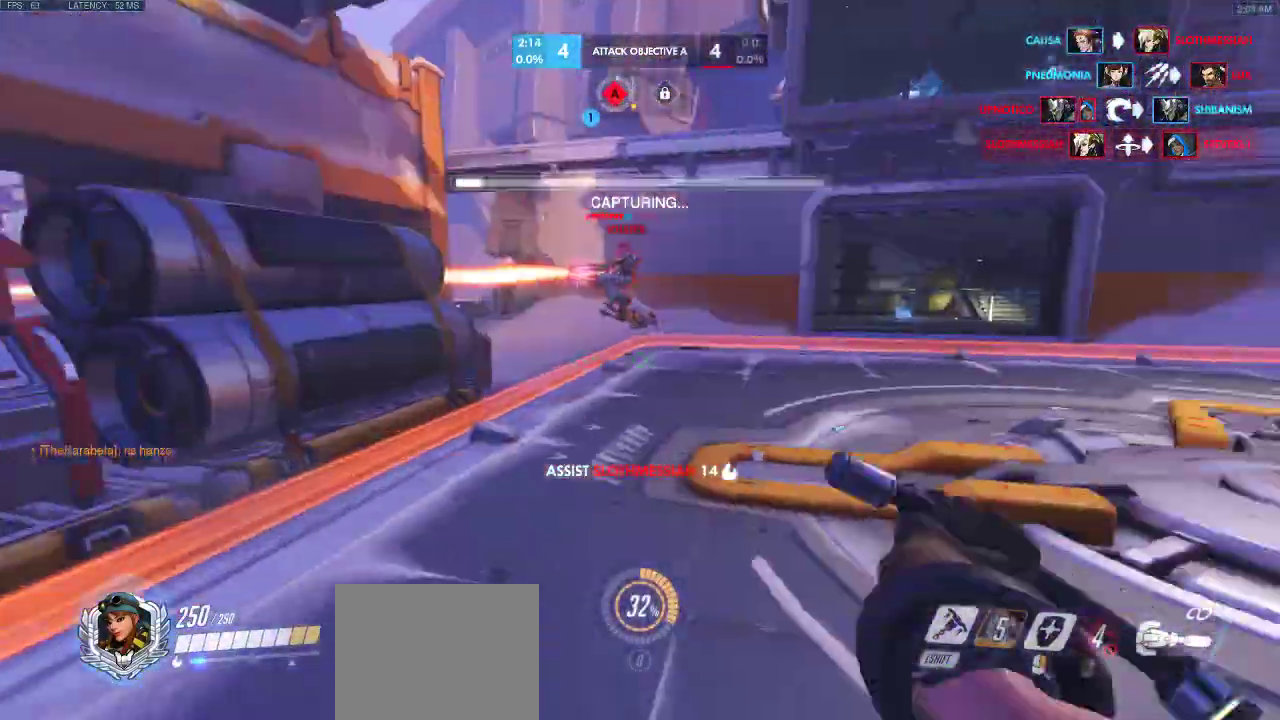
{"keys": ["d", "w"], "events": [[67, "d", "down"]]}
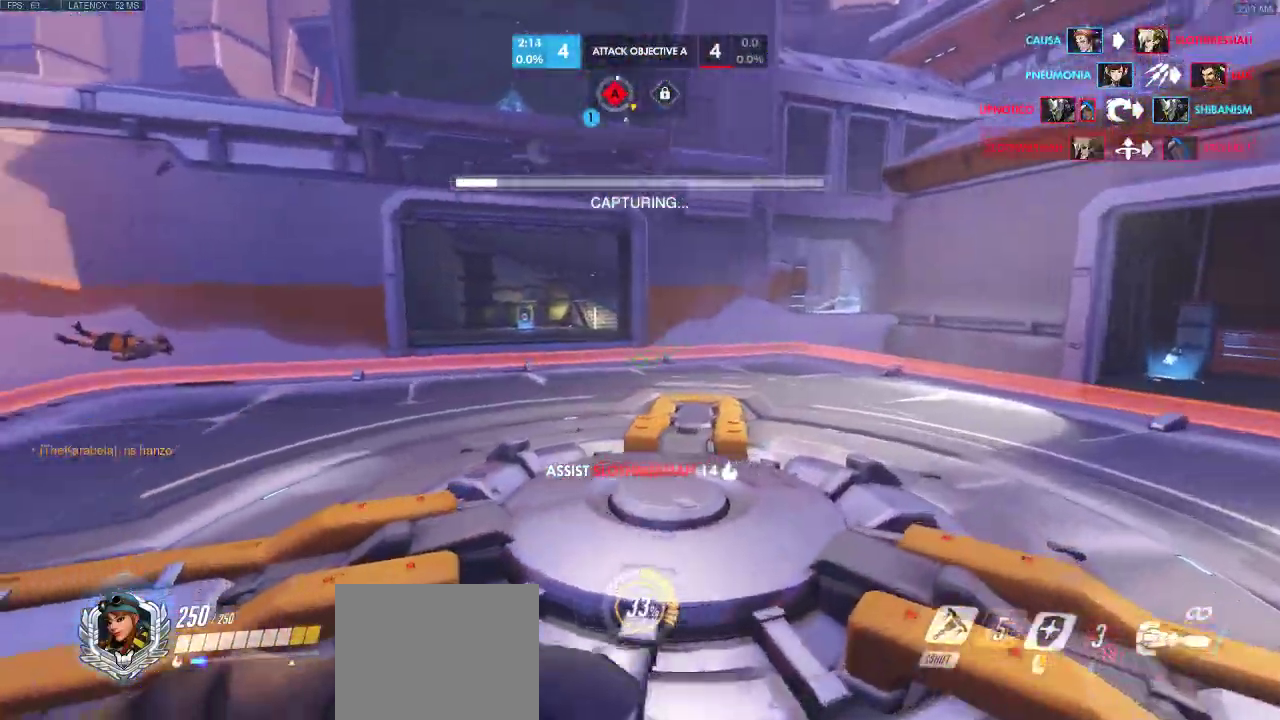
{"keys": ["w"], "events": [[183, "d", "up"]]}
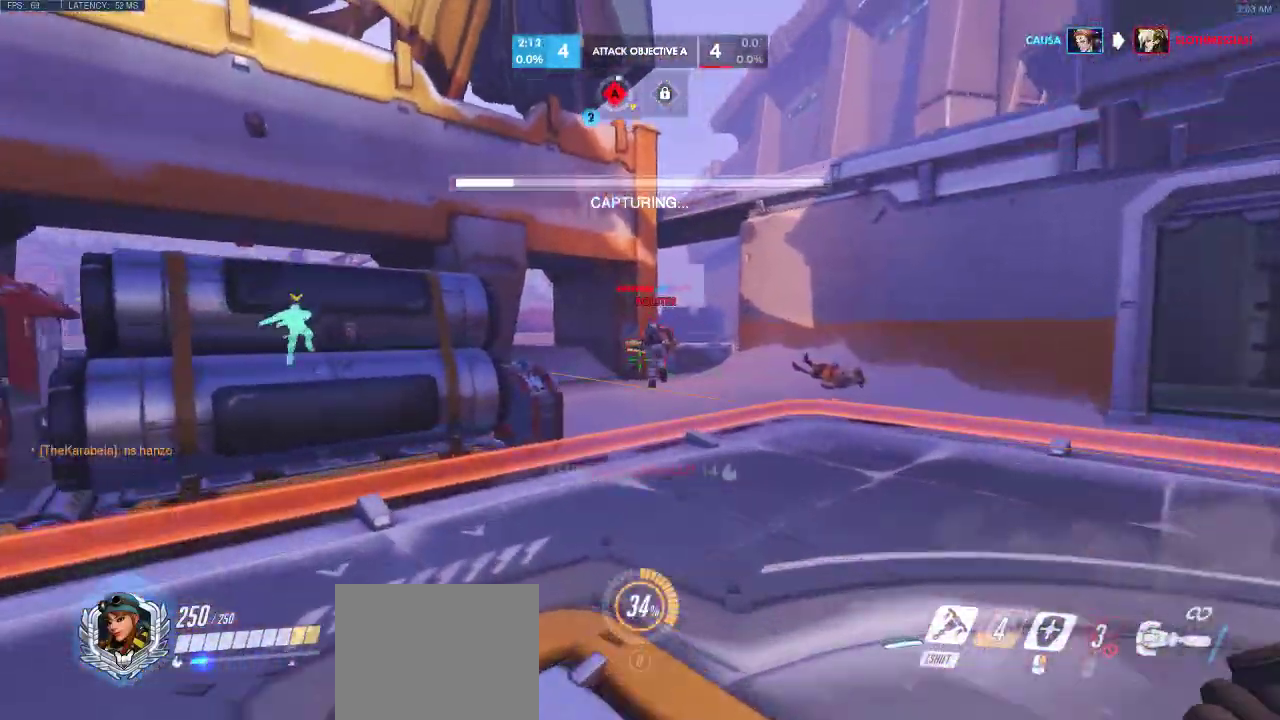
{"keys": ["w"], "events": []}
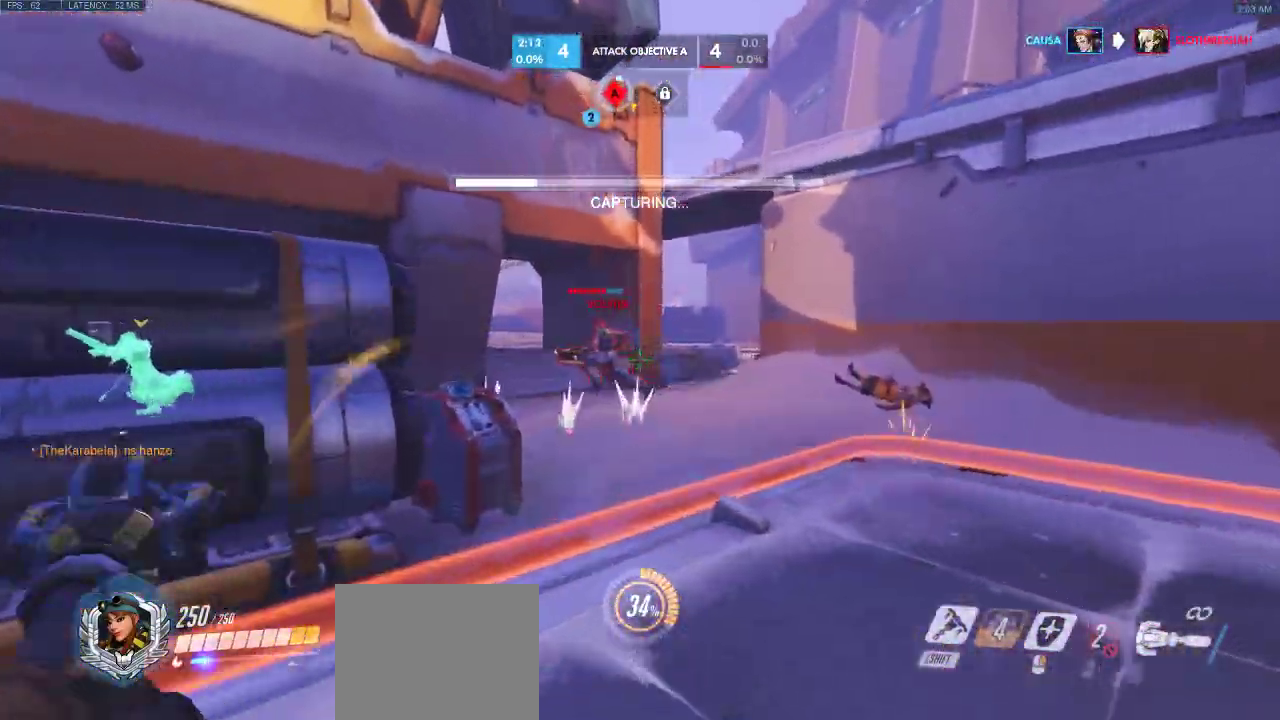
{"keys": ["w"], "events": []}
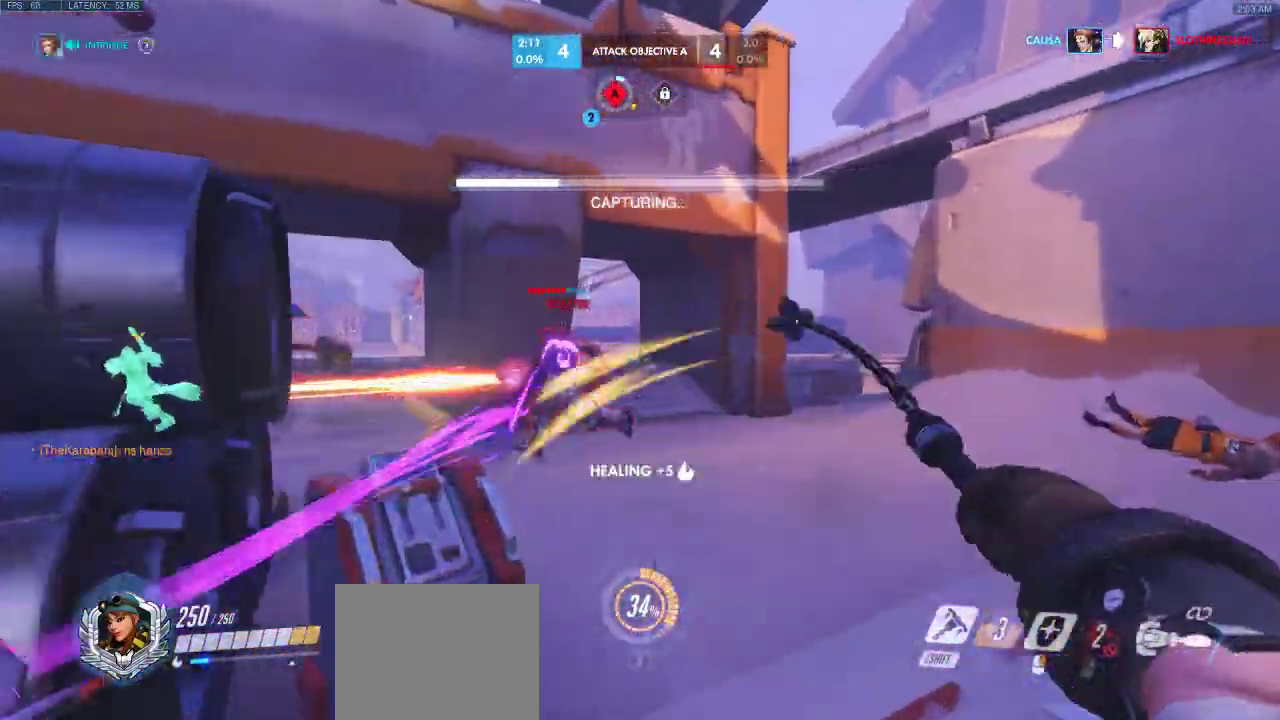
{"keys": ["a", "w"], "events": [[100, "d", "down"], [317, "a", "down"], [433, "d", "up"]]}
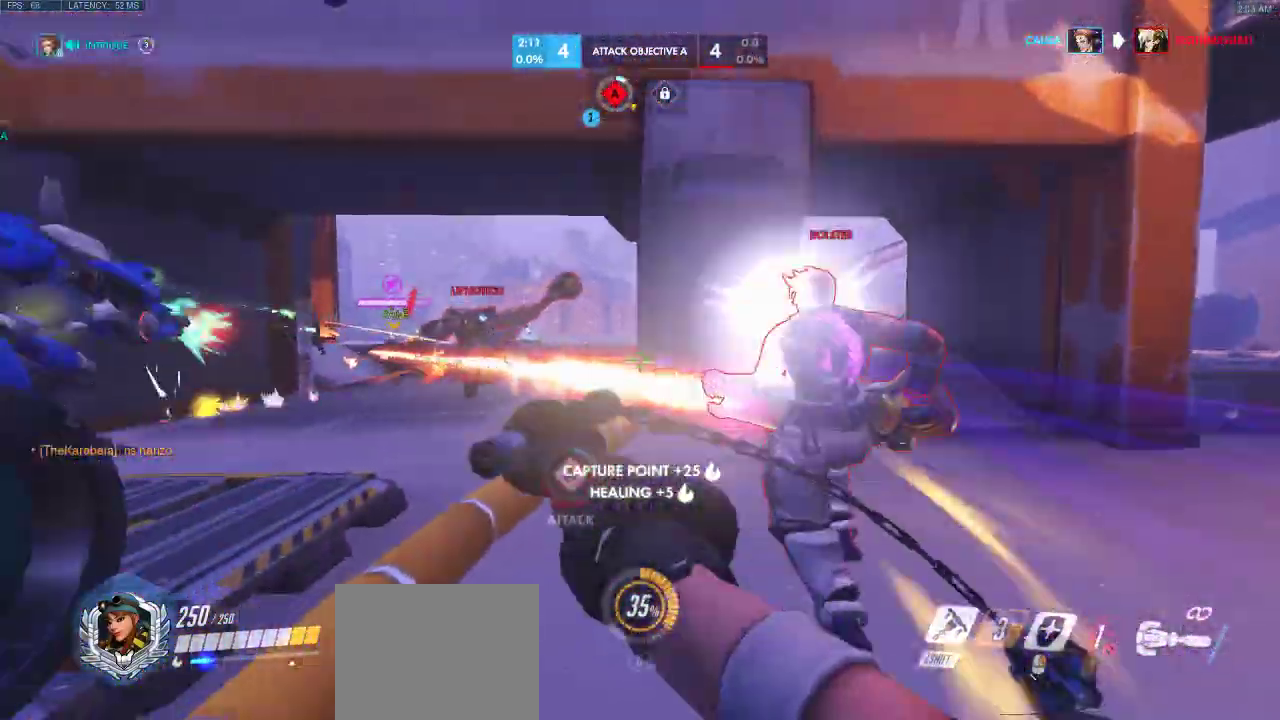
{"keys": ["d"], "events": [[17, "a", "up"], [133, "d", "down"], [483, "w", "up"]]}